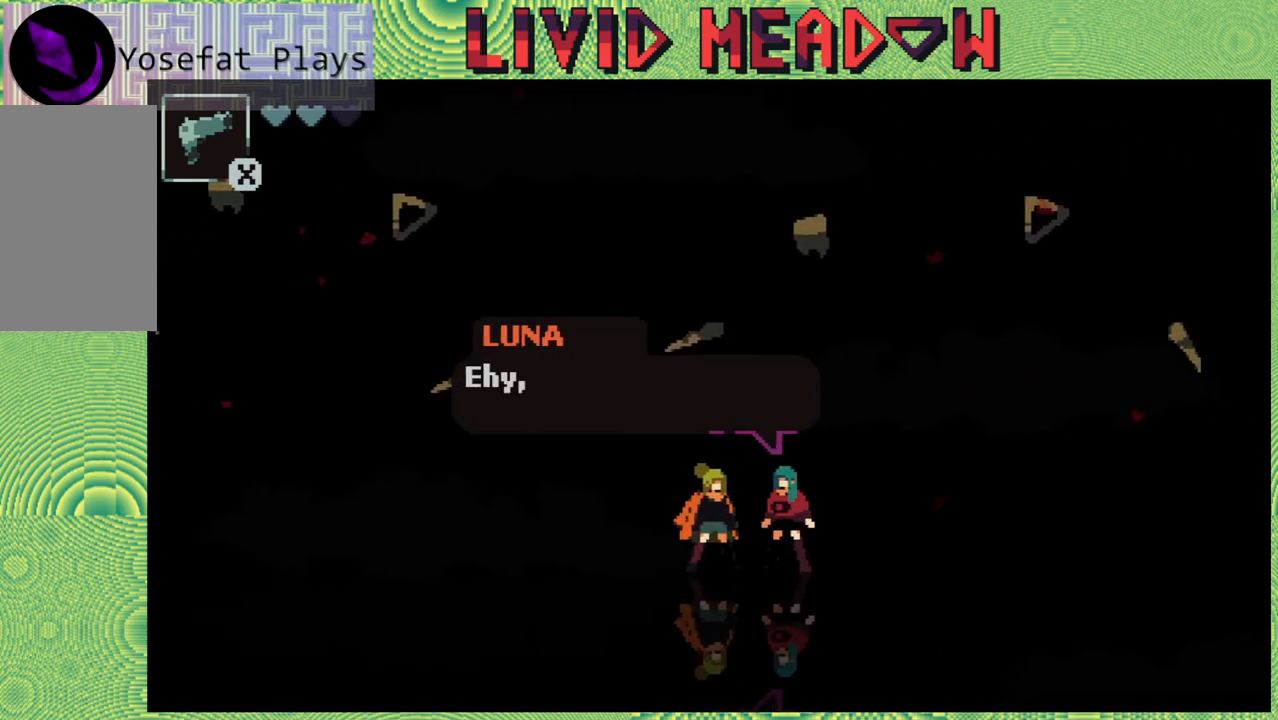
Gameplay with a controller (Nintendo layout); each line is a JSON object with the inputs held at the frame after it. "events" lists button and stick changes between this image and that frame as [ms after this image, input, new state], when the widget could be followed in between. Not read: L3 R3 left_stick.
{"buttons": [], "right_stick": "center", "events": []}
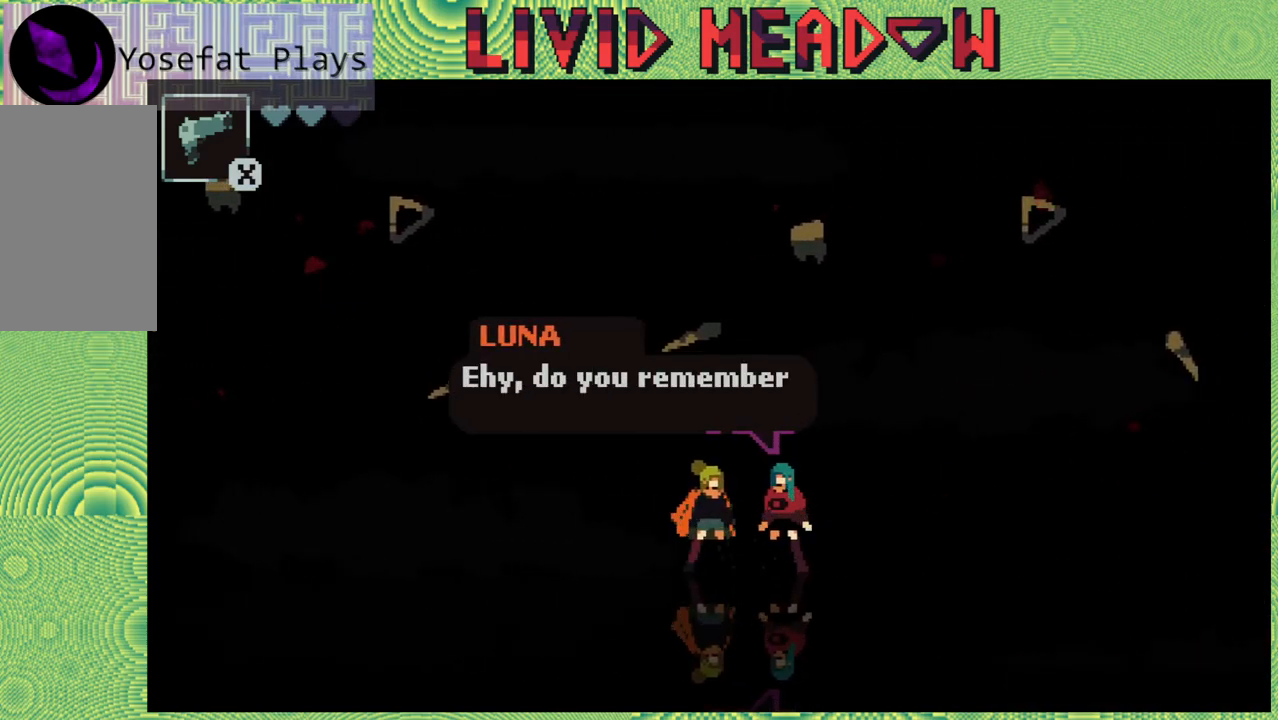
{"buttons": [], "right_stick": "center", "events": []}
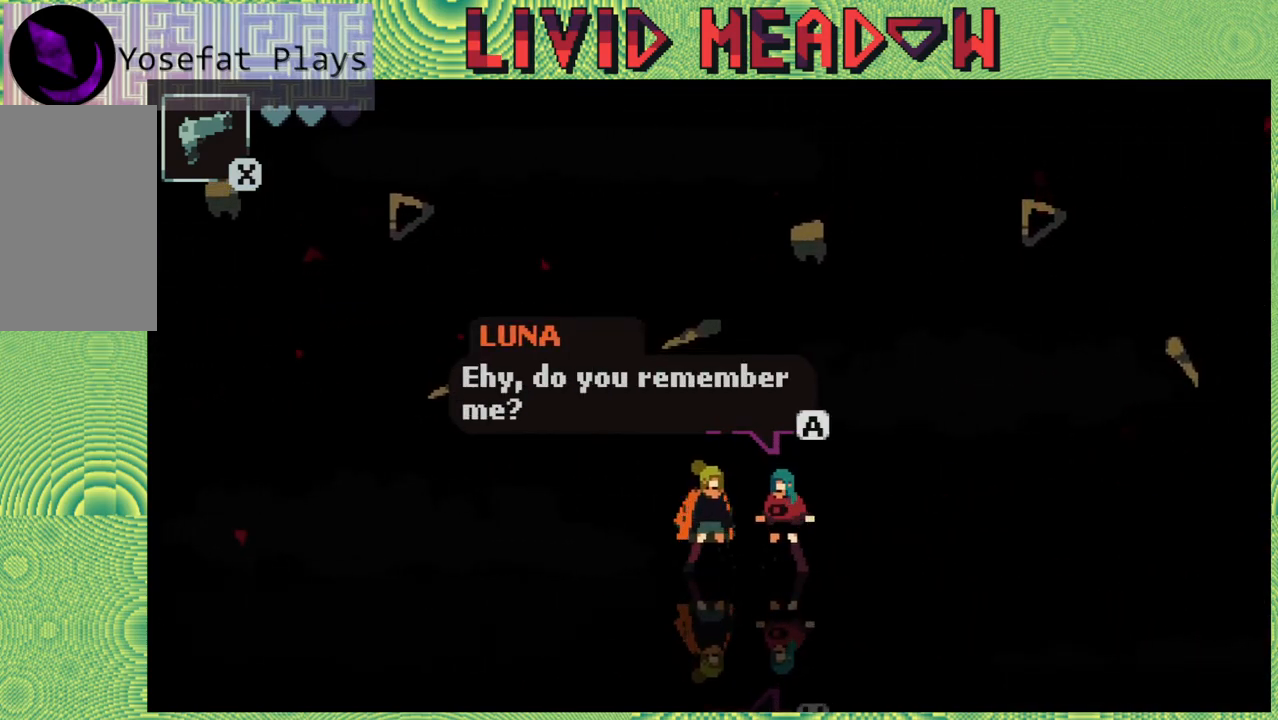
{"buttons": [], "right_stick": "center", "events": []}
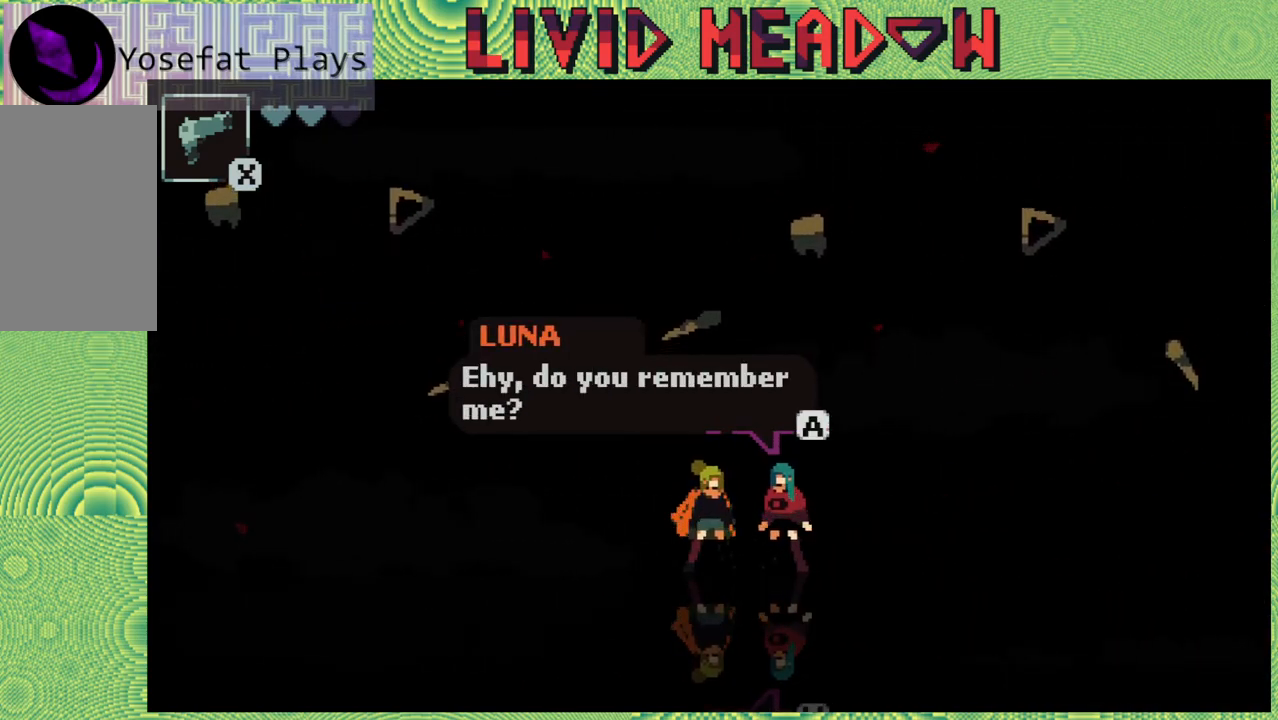
{"buttons": [], "right_stick": "center", "events": []}
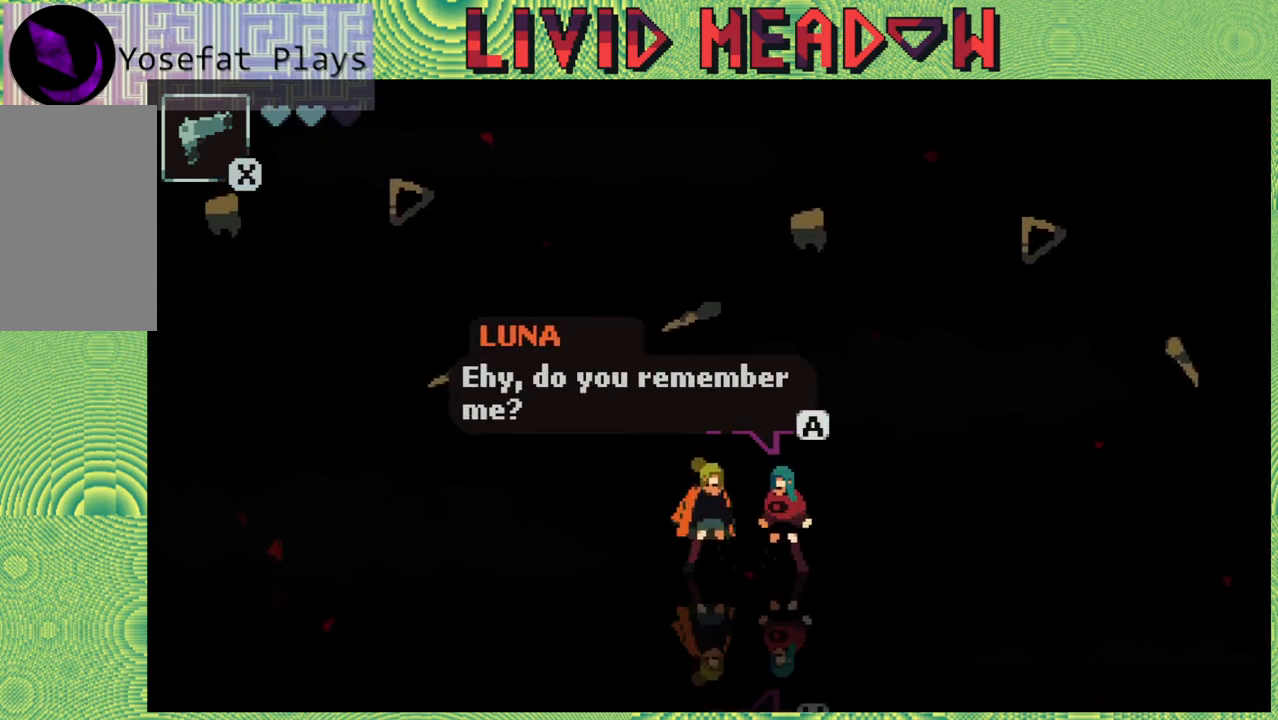
{"buttons": ["B"], "right_stick": "center", "events": [[483, "B", "down"]]}
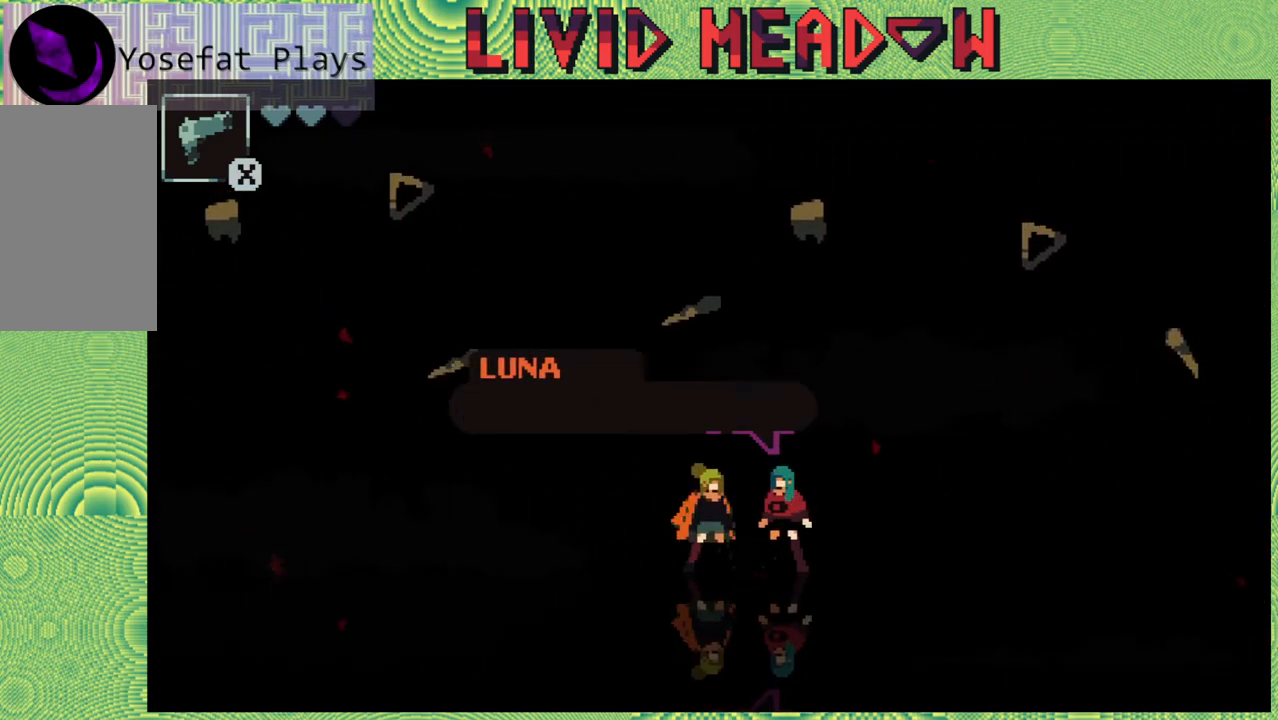
{"buttons": [], "right_stick": "center", "events": [[117, "B", "up"]]}
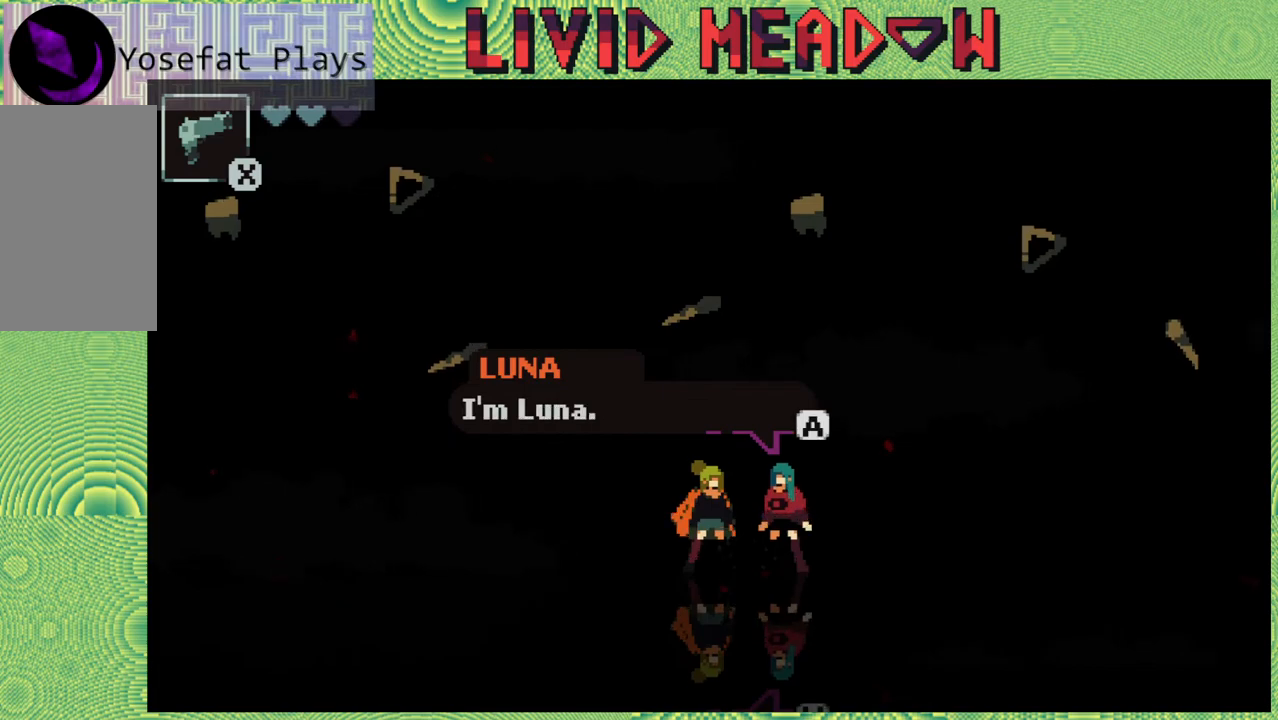
{"buttons": ["B"], "right_stick": "center", "events": [[483, "B", "down"]]}
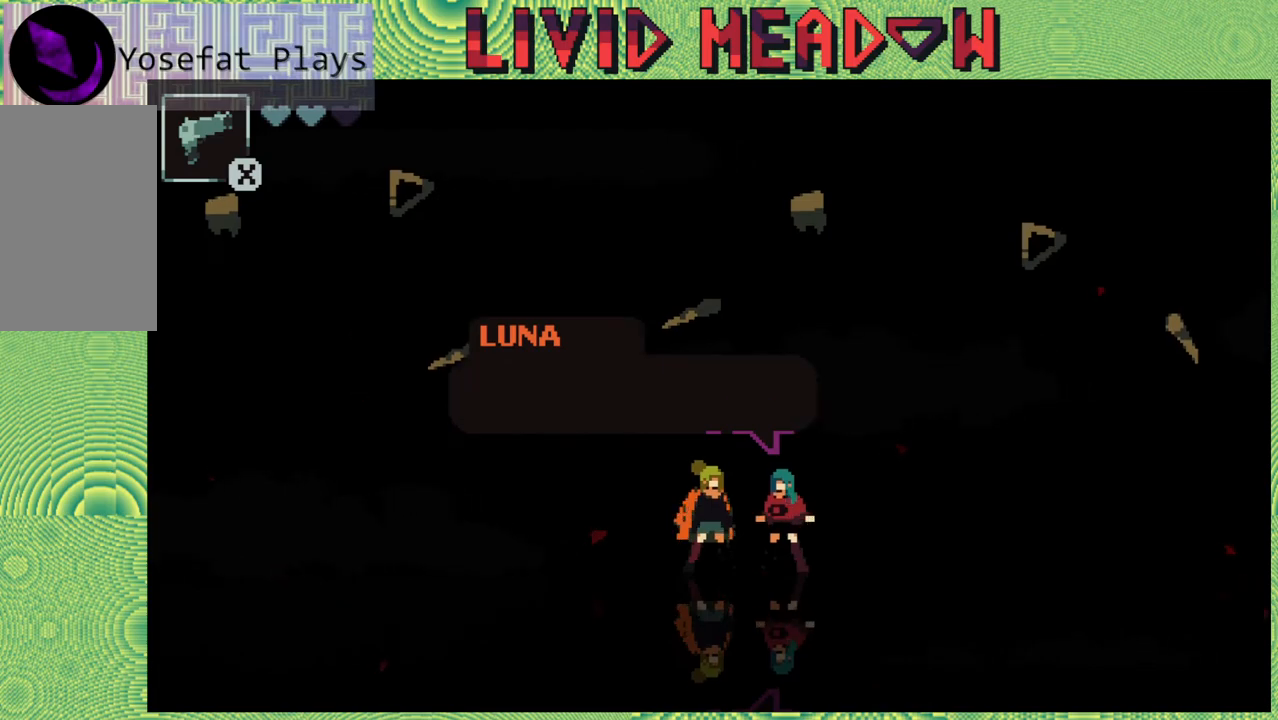
{"buttons": [], "right_stick": "center", "events": [[117, "B", "up"]]}
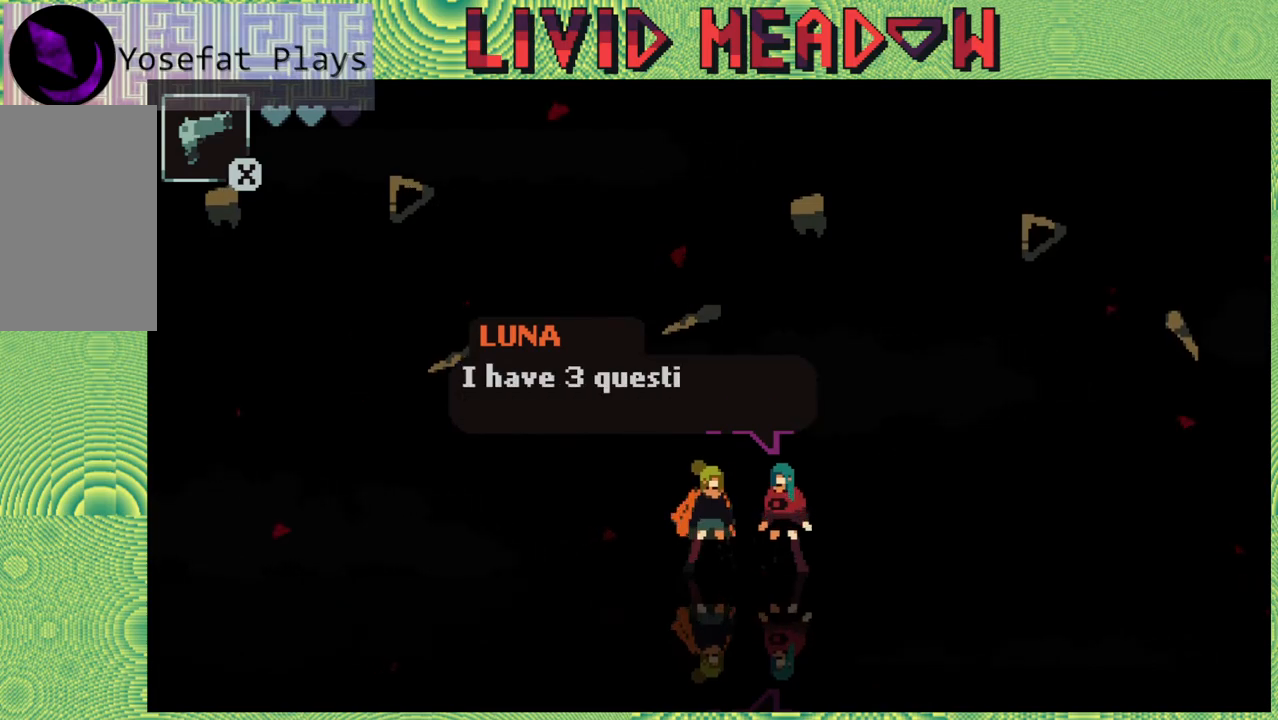
{"buttons": [], "right_stick": "center", "events": []}
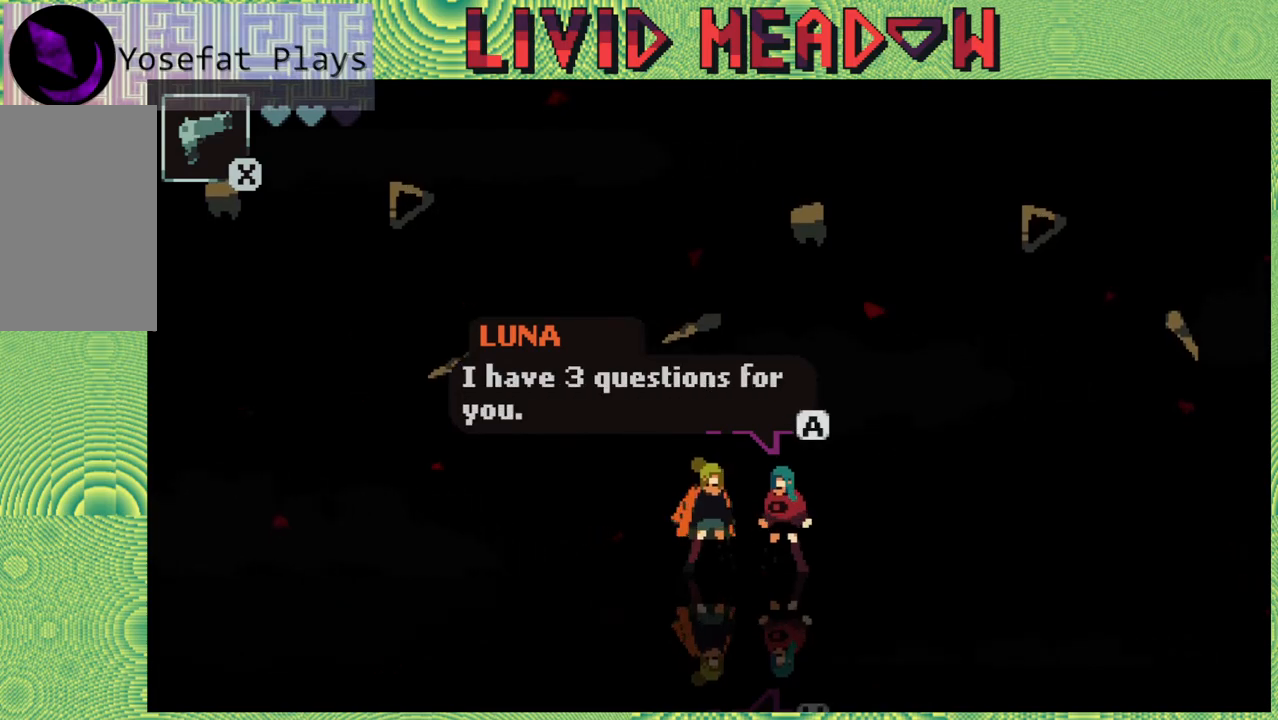
{"buttons": [], "right_stick": "center", "events": []}
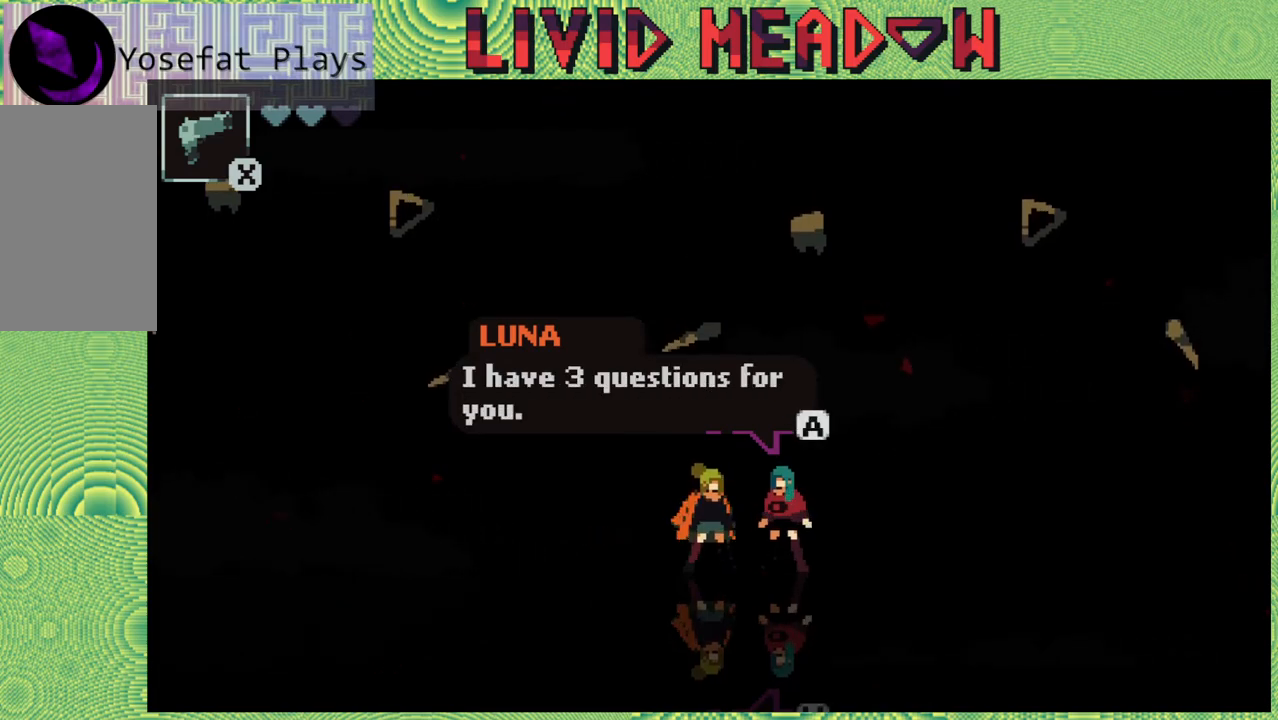
{"buttons": [], "right_stick": "center", "events": []}
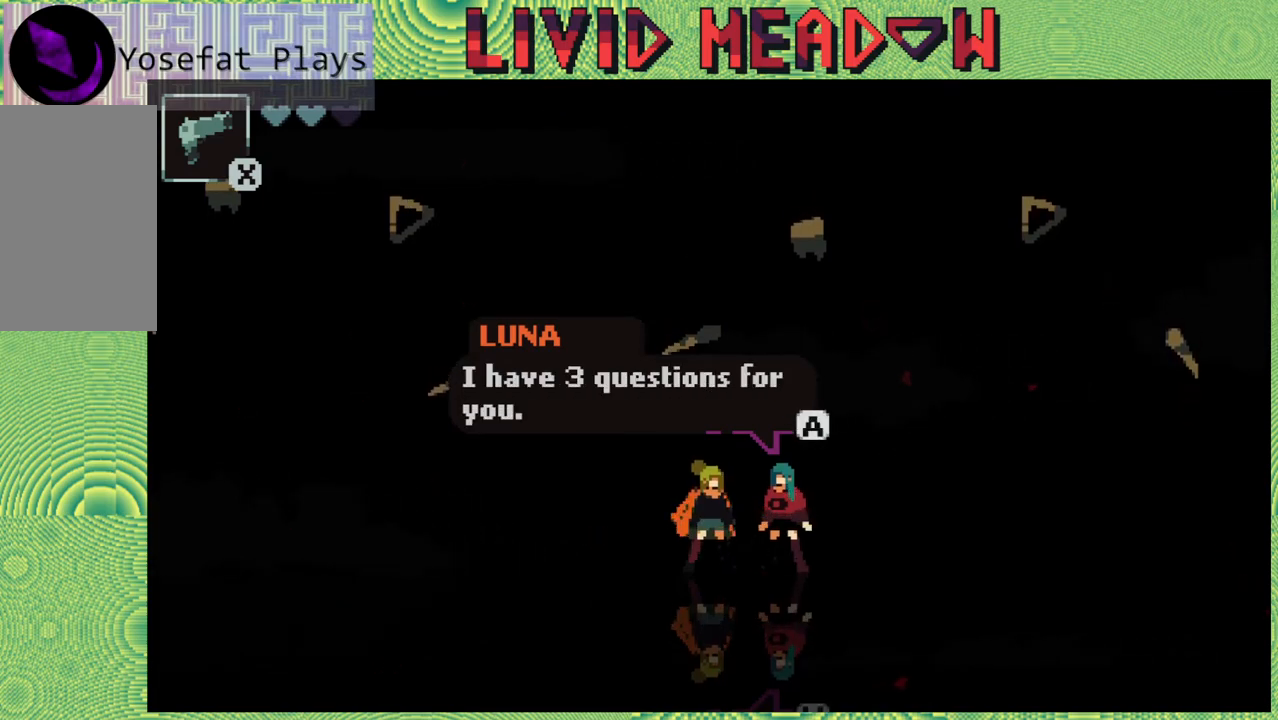
{"buttons": [], "right_stick": "center", "events": []}
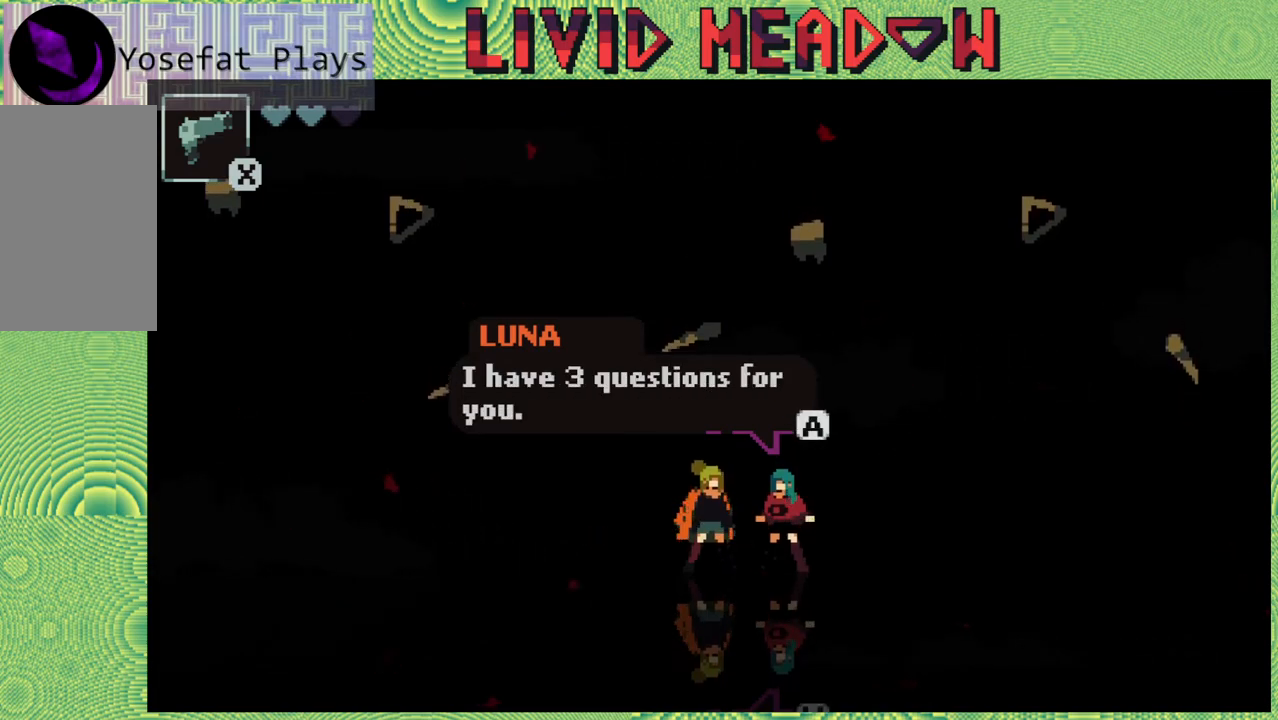
{"buttons": ["B"], "right_stick": "center", "events": [[450, "B", "down"]]}
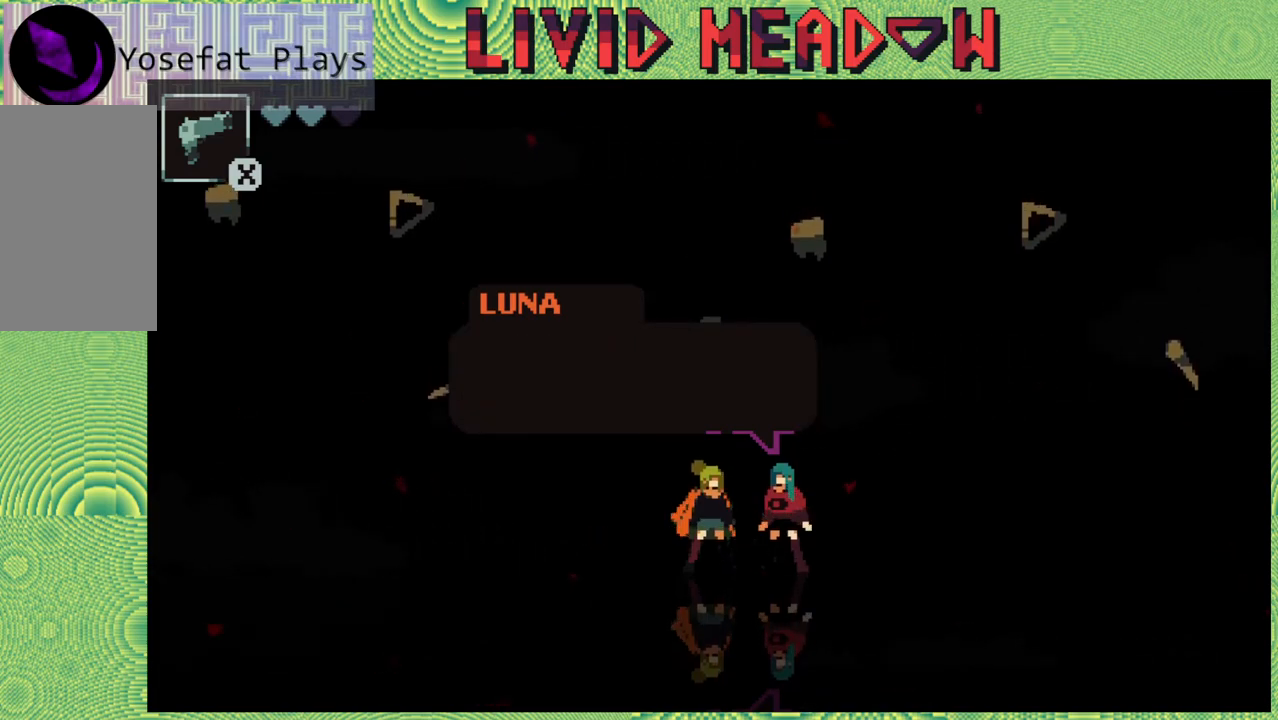
{"buttons": [], "right_stick": "center", "events": [[83, "B", "up"]]}
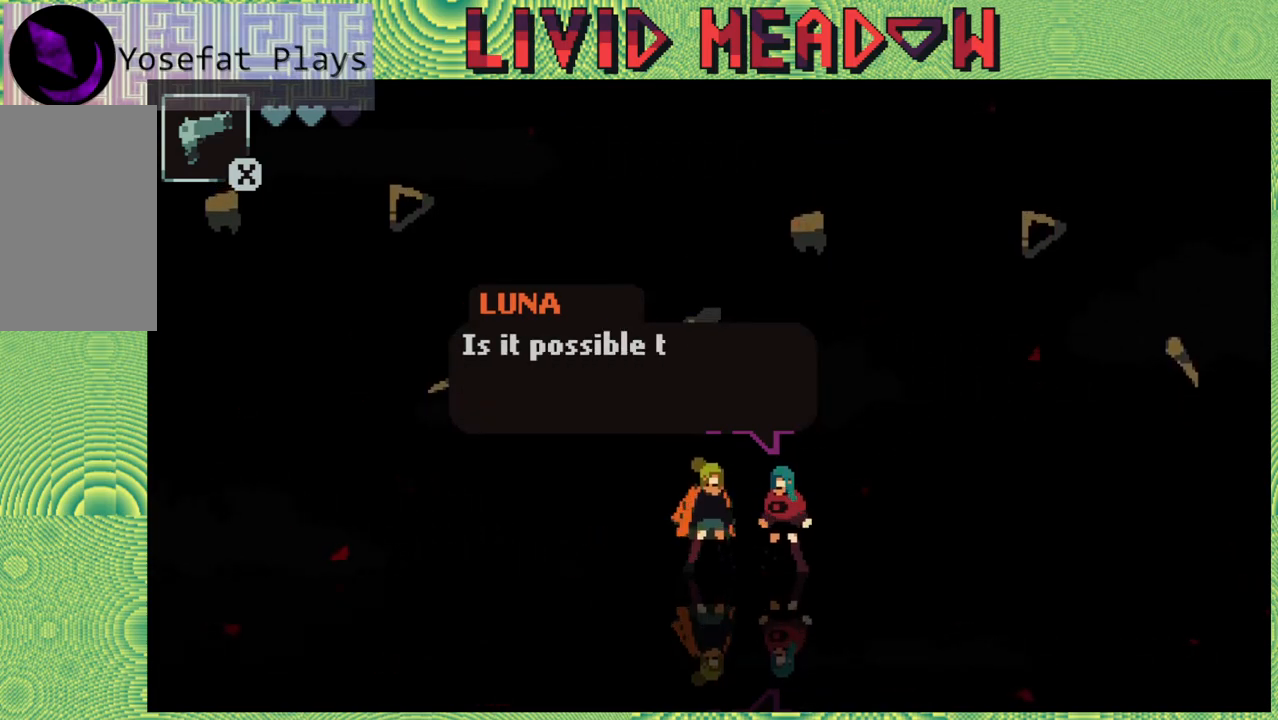
{"buttons": [], "right_stick": "center", "events": []}
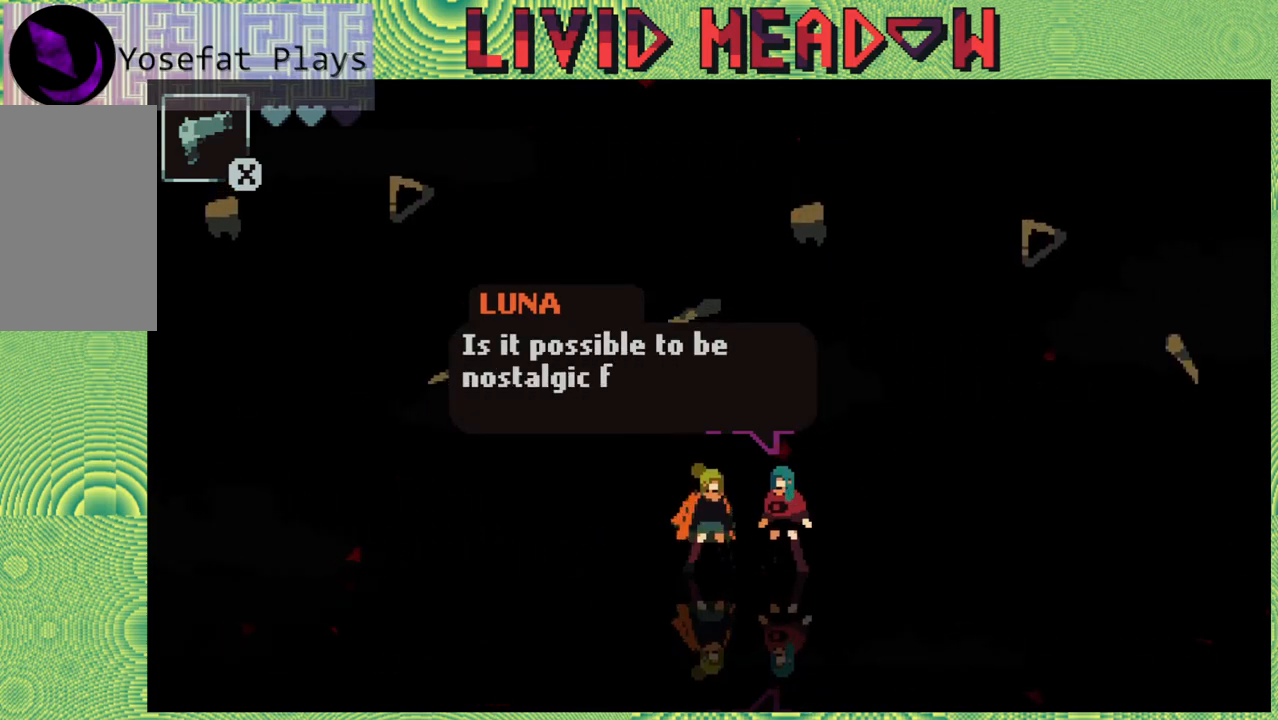
{"buttons": [], "right_stick": "center", "events": []}
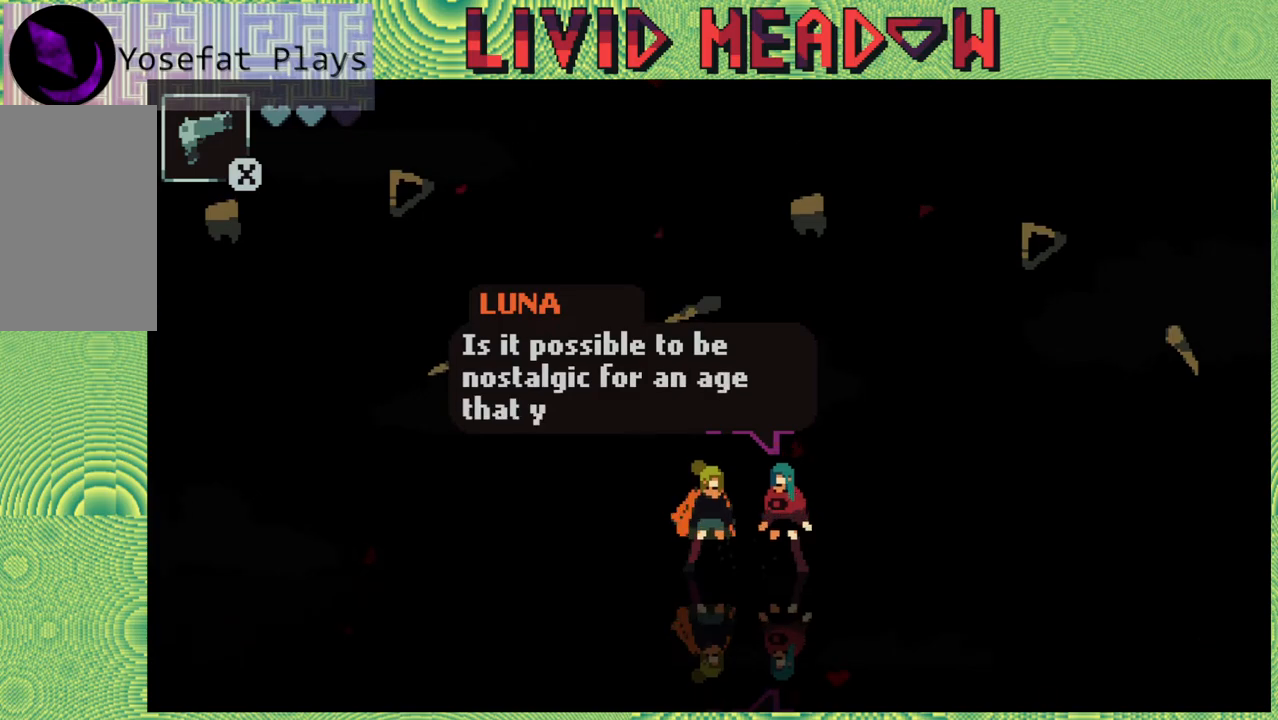
{"buttons": [], "right_stick": "center", "events": []}
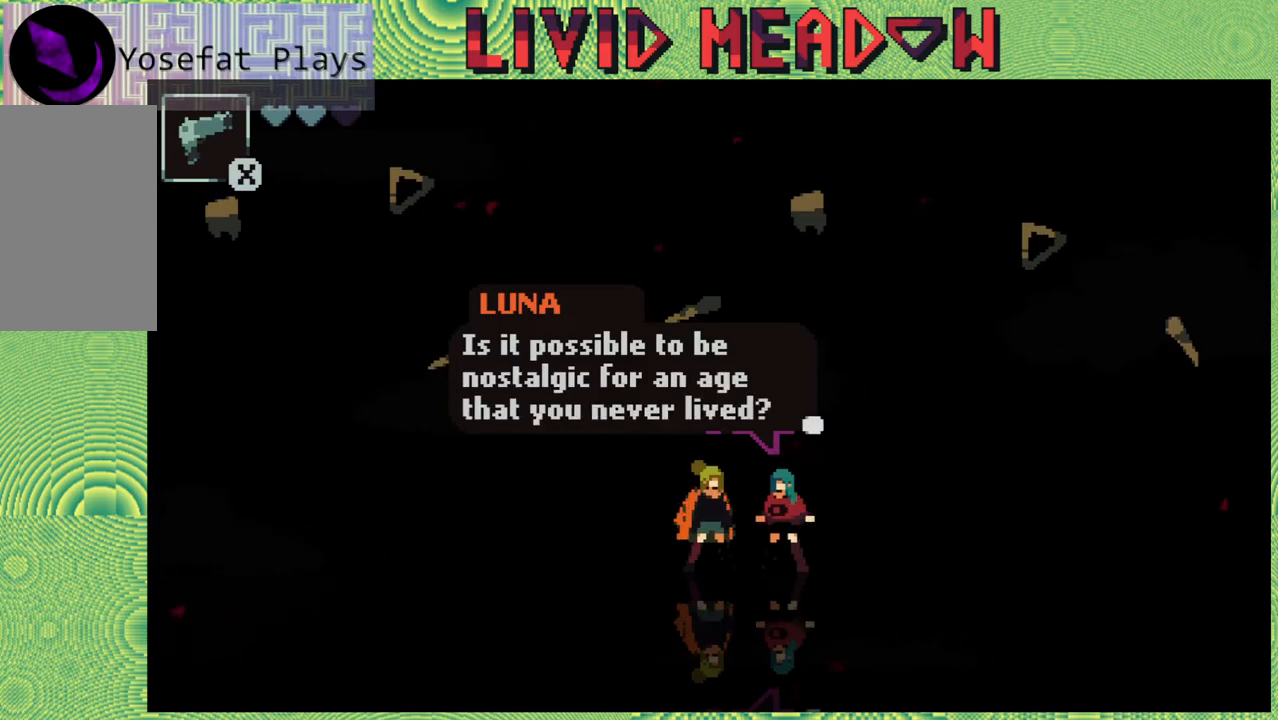
{"buttons": [], "right_stick": "center", "events": []}
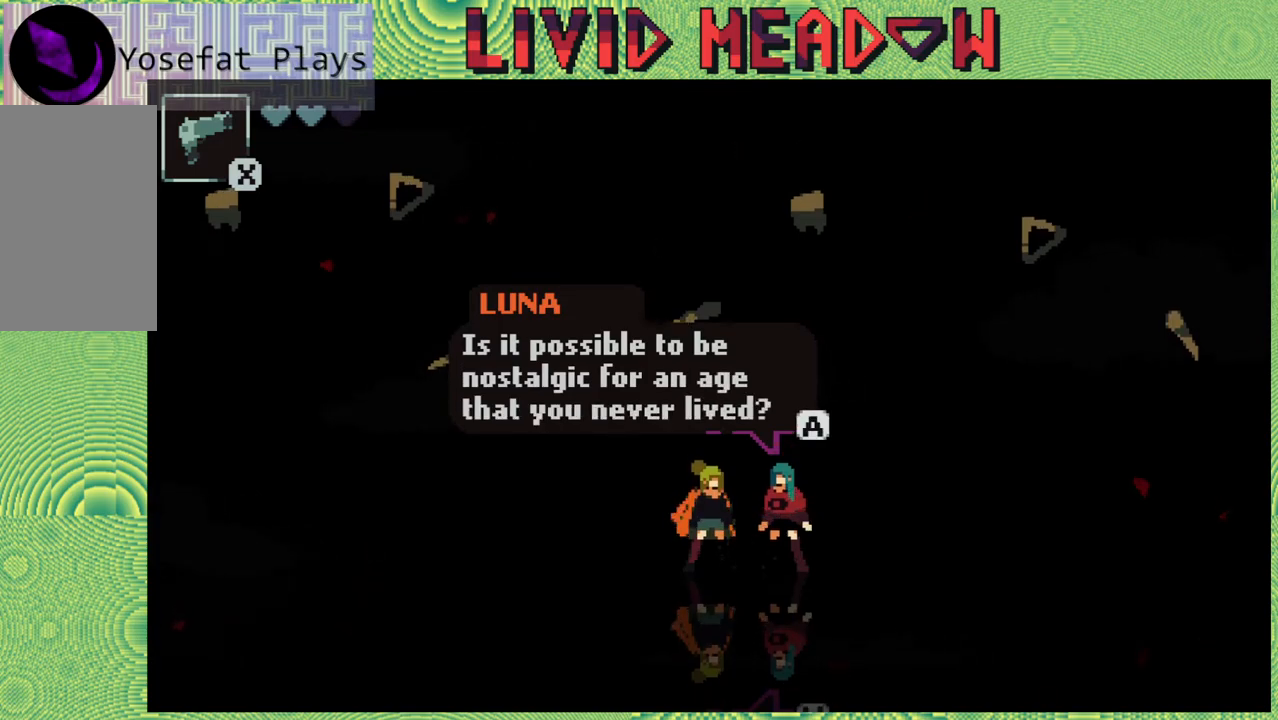
{"buttons": [], "right_stick": "center", "events": []}
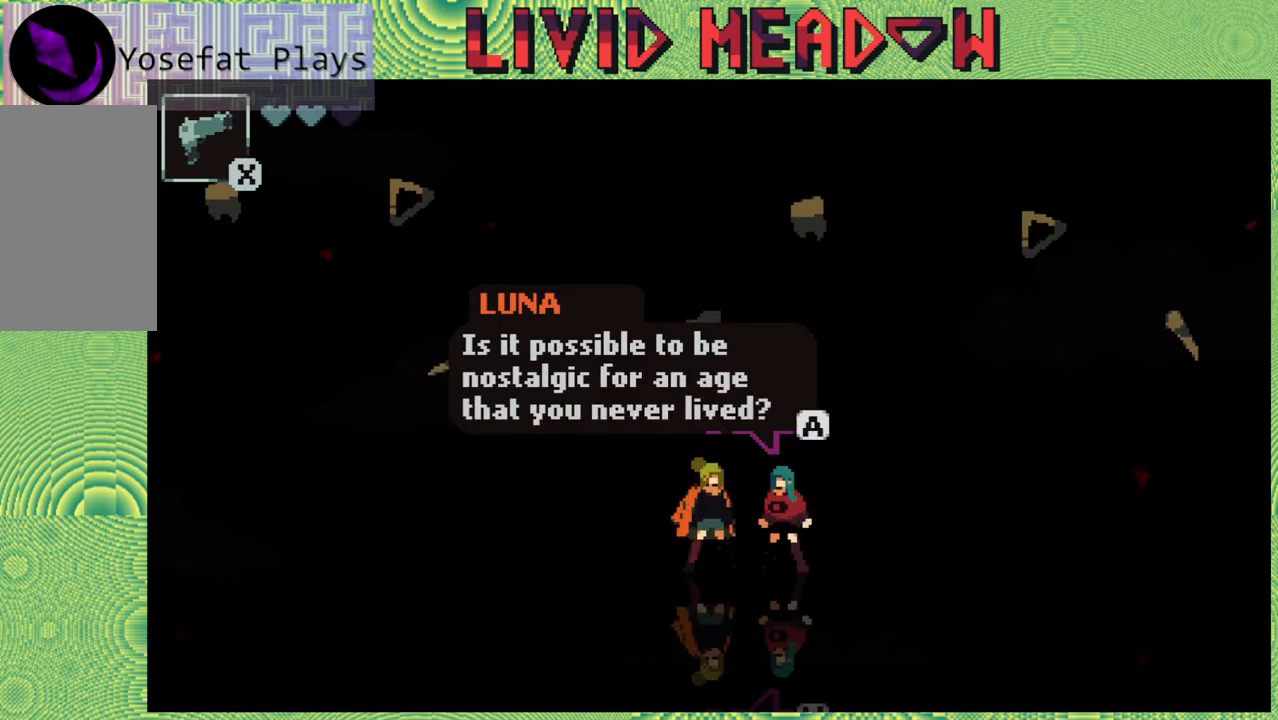
{"buttons": [], "right_stick": "center", "events": []}
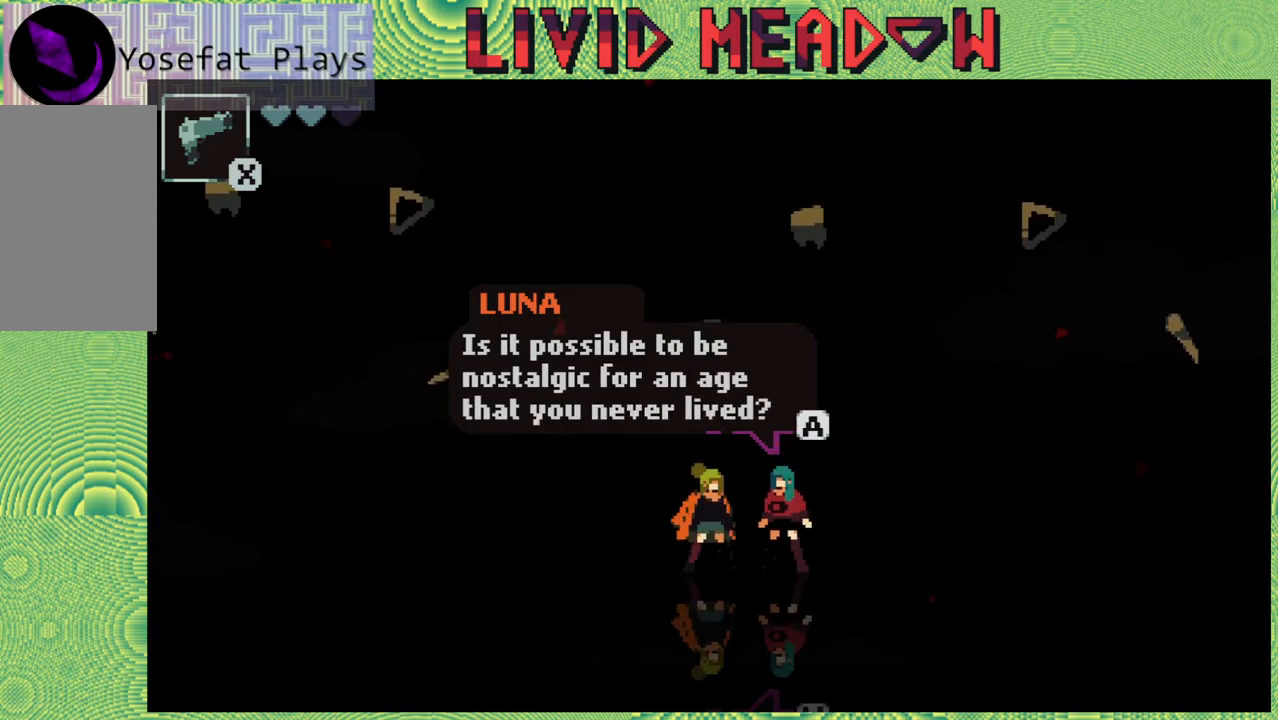
{"buttons": [], "right_stick": "center", "events": []}
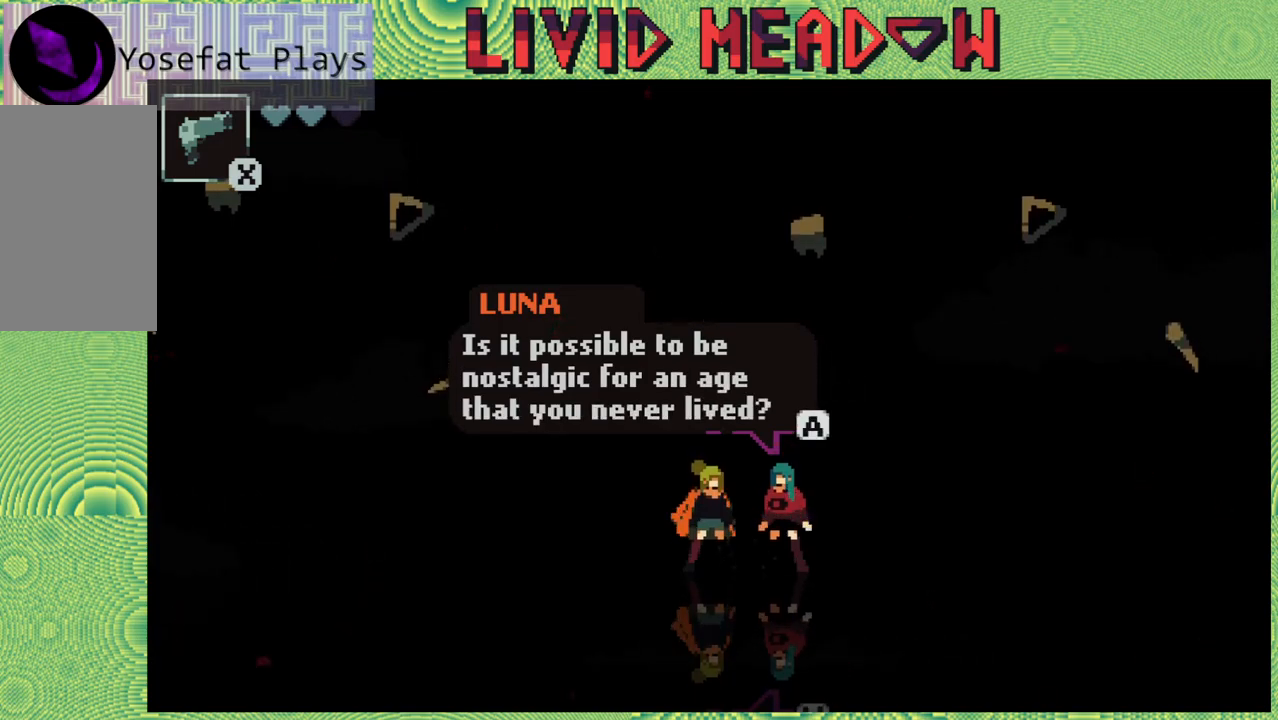
{"buttons": [], "right_stick": "center", "events": [[33, "B", "down"], [117, "B", "up"]]}
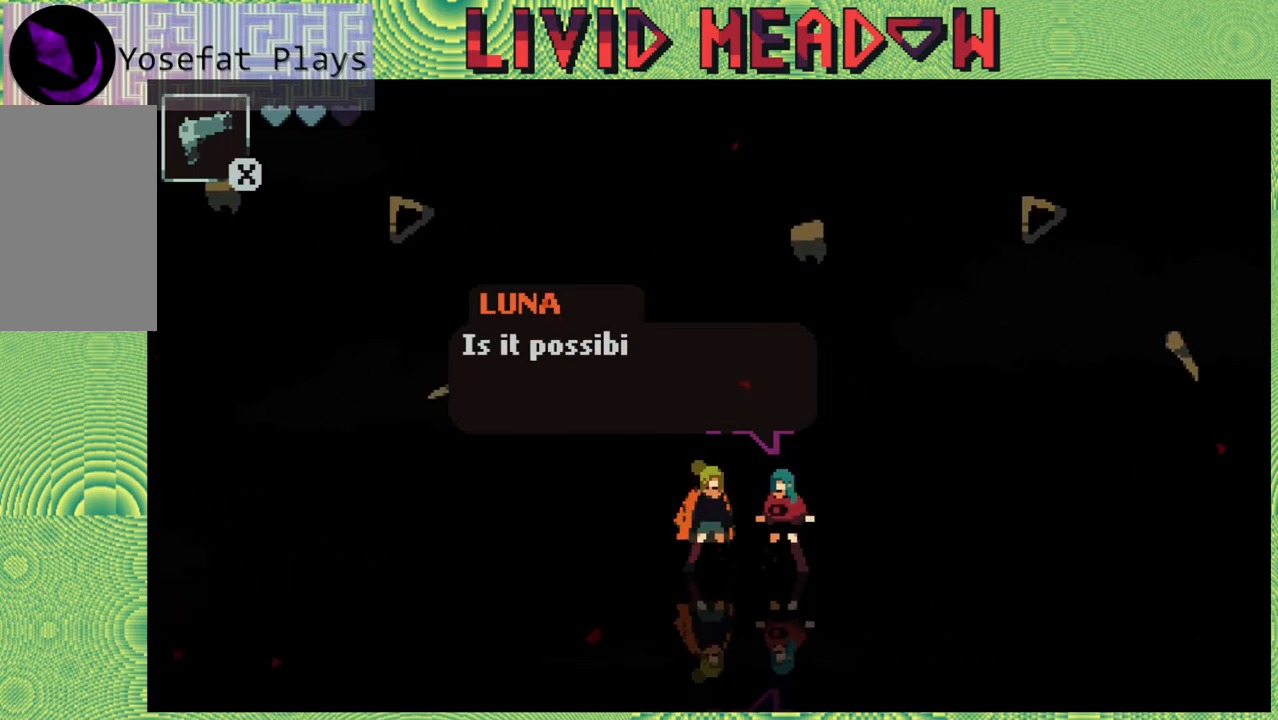
{"buttons": [], "right_stick": "center", "events": []}
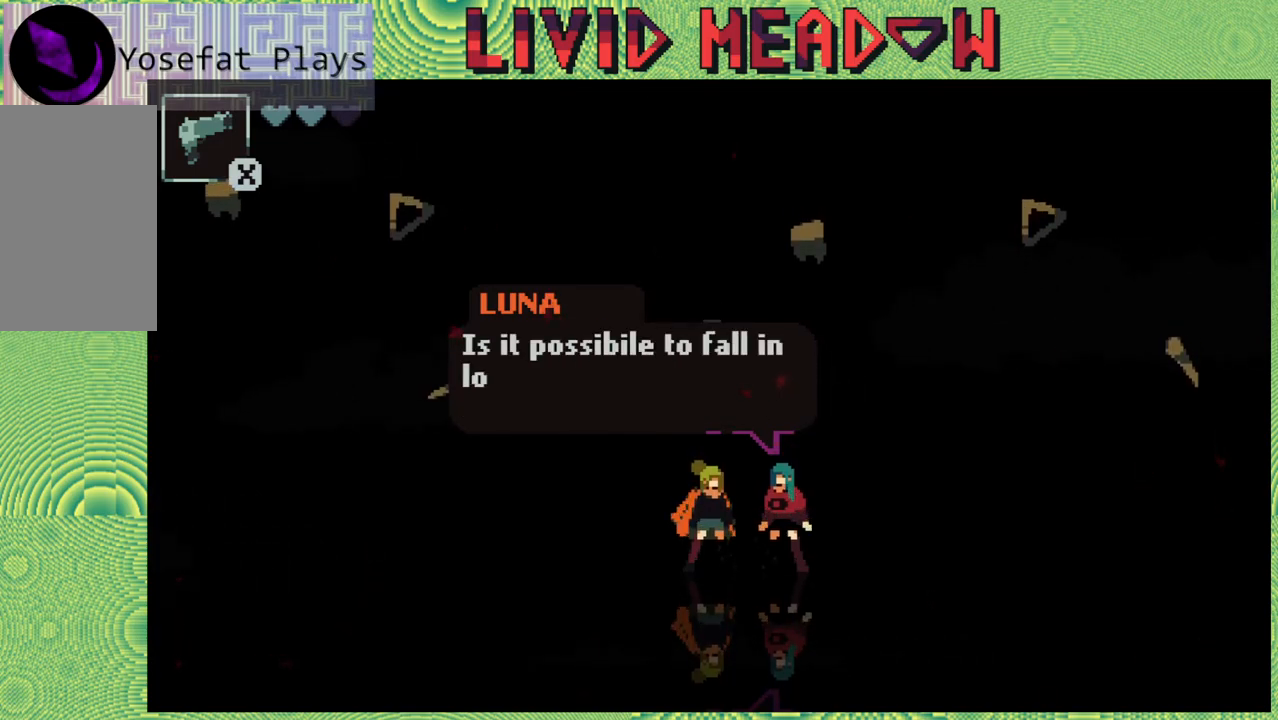
{"buttons": [], "right_stick": "center", "events": []}
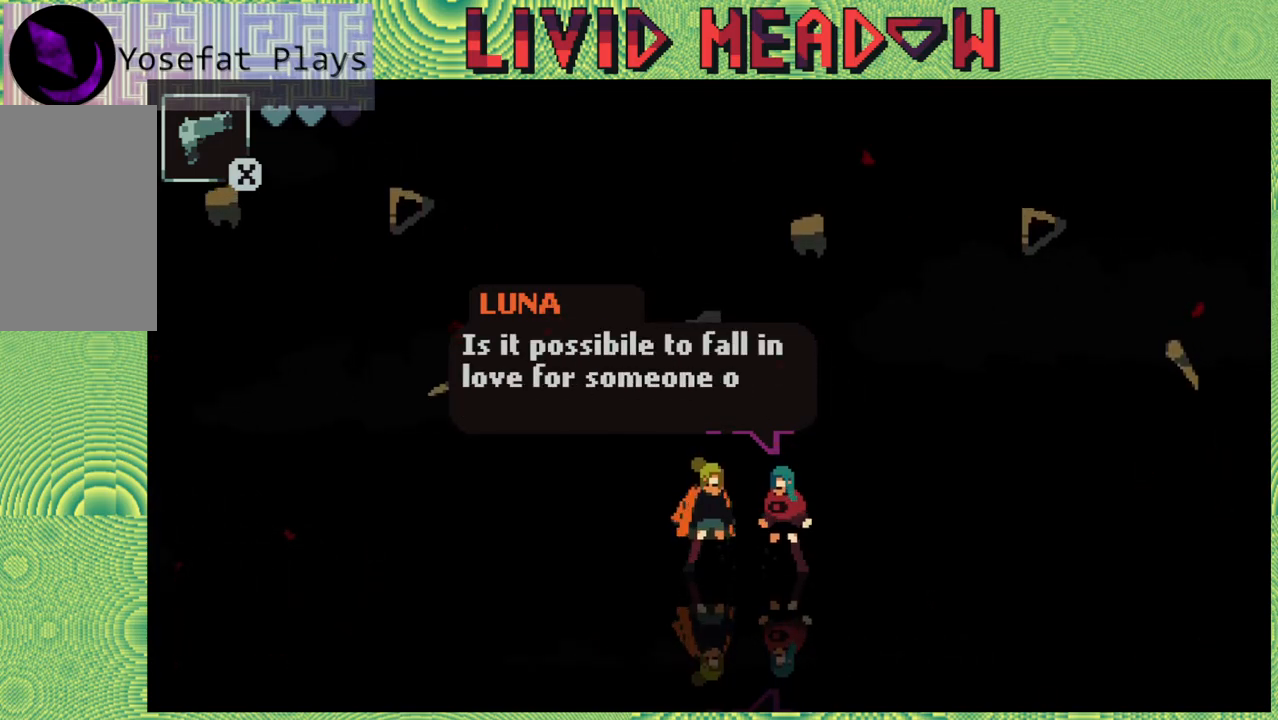
{"buttons": [], "right_stick": "center", "events": []}
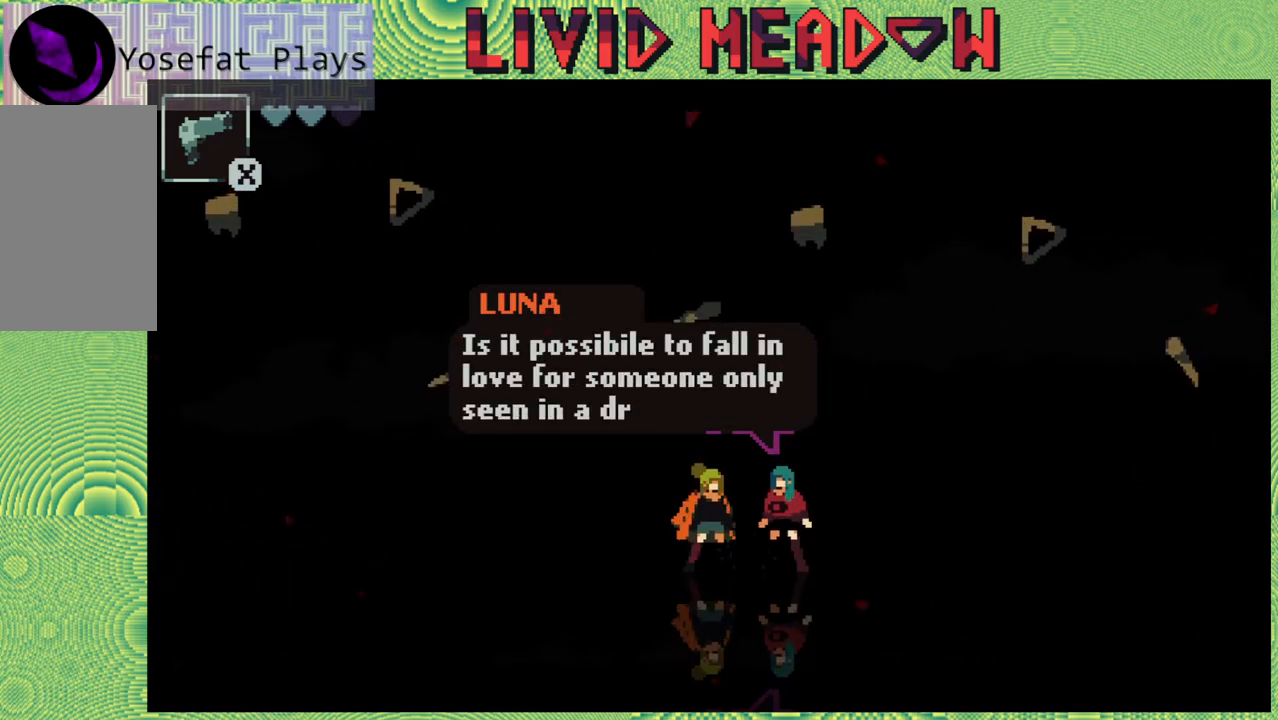
{"buttons": [], "right_stick": "center", "events": []}
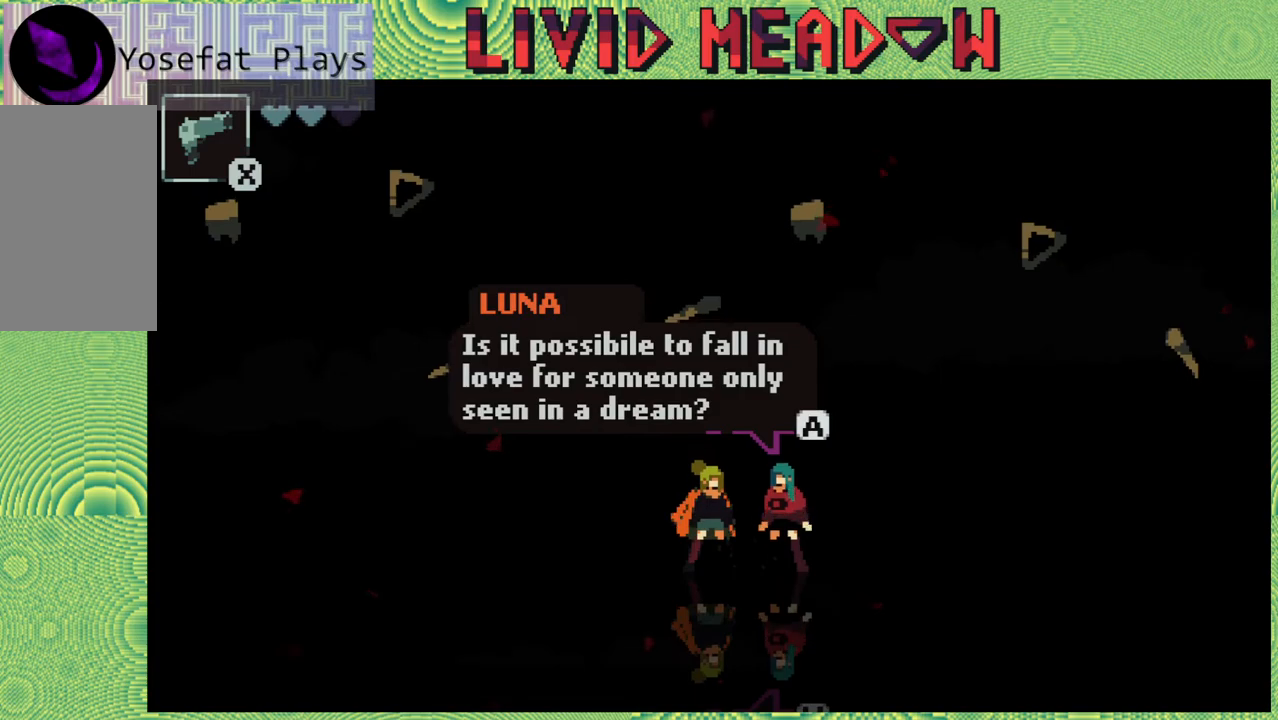
{"buttons": [], "right_stick": "center", "events": []}
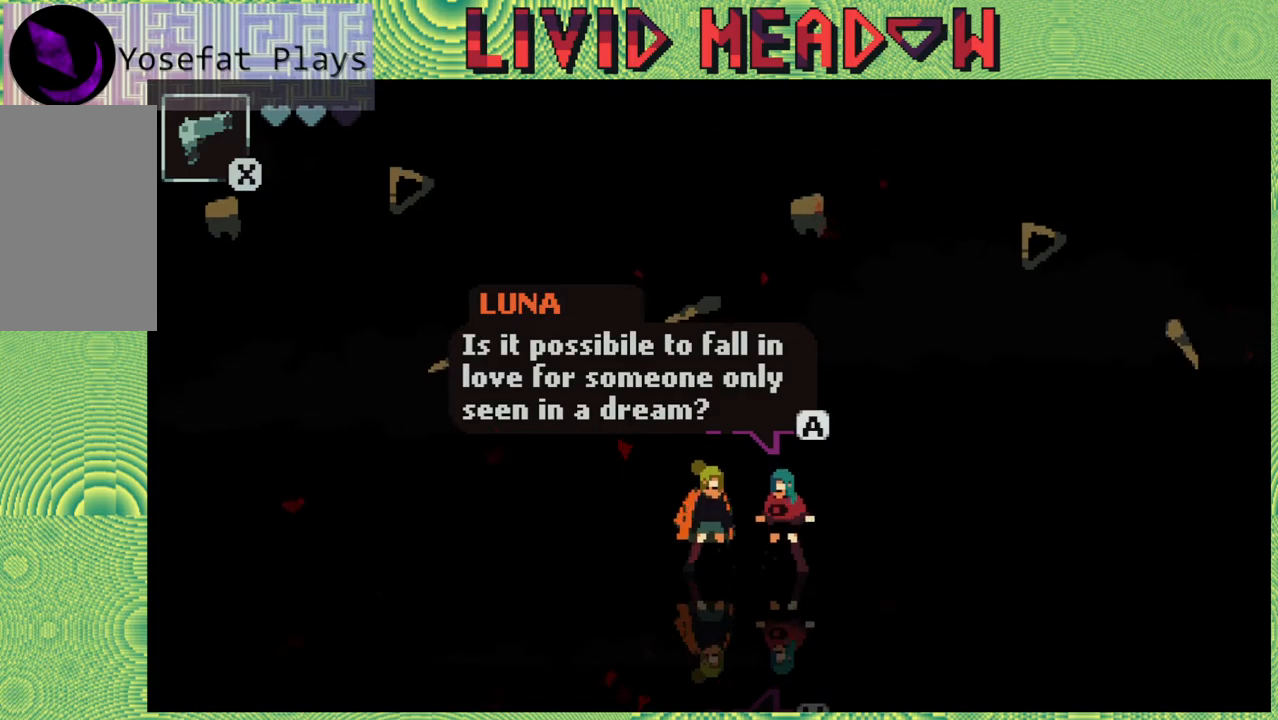
{"buttons": [], "right_stick": "center", "events": [[150, "B", "down"], [267, "B", "up"]]}
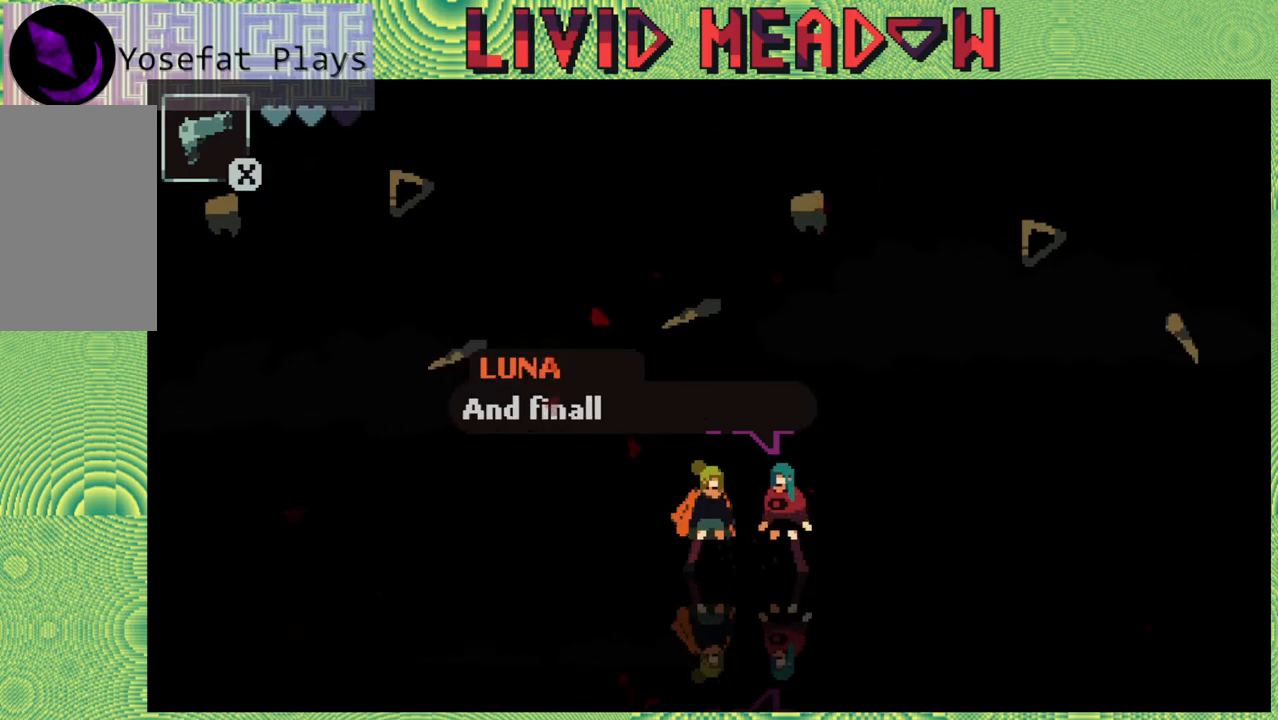
{"buttons": [], "right_stick": "center", "events": []}